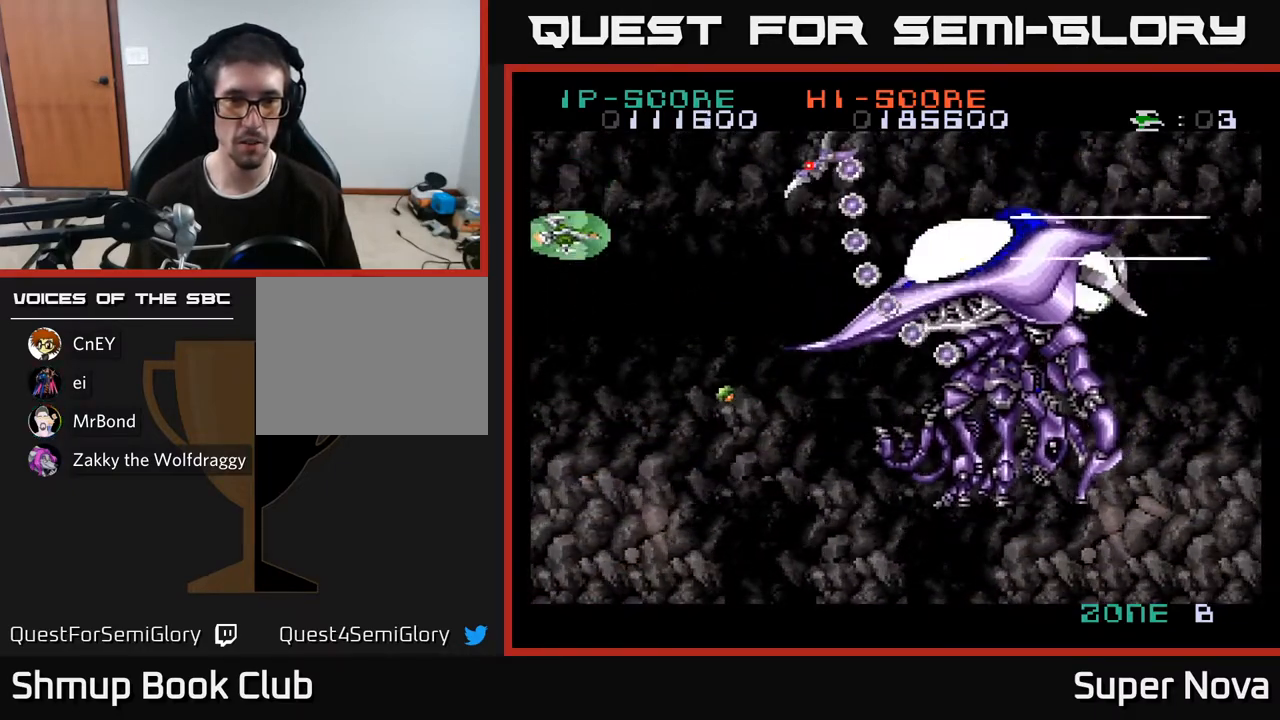
Gameplay with a controller (Xbox layout); each line is a JSON object with the inputs held at the frame after it. "events" lists button and stick changes between this image and that frame as [ms after this image, input, new state], when the widget could be followed in between. Not read: left_stick.
{"buttons": ["A", "X", "DPAD_UP", "DPAD_LEFT"], "right_stick": "center", "events": [[233, "DPAD_DOWN", "up"], [267, "DPAD_UP", "down"], [333, "DPAD_LEFT", "down"]]}
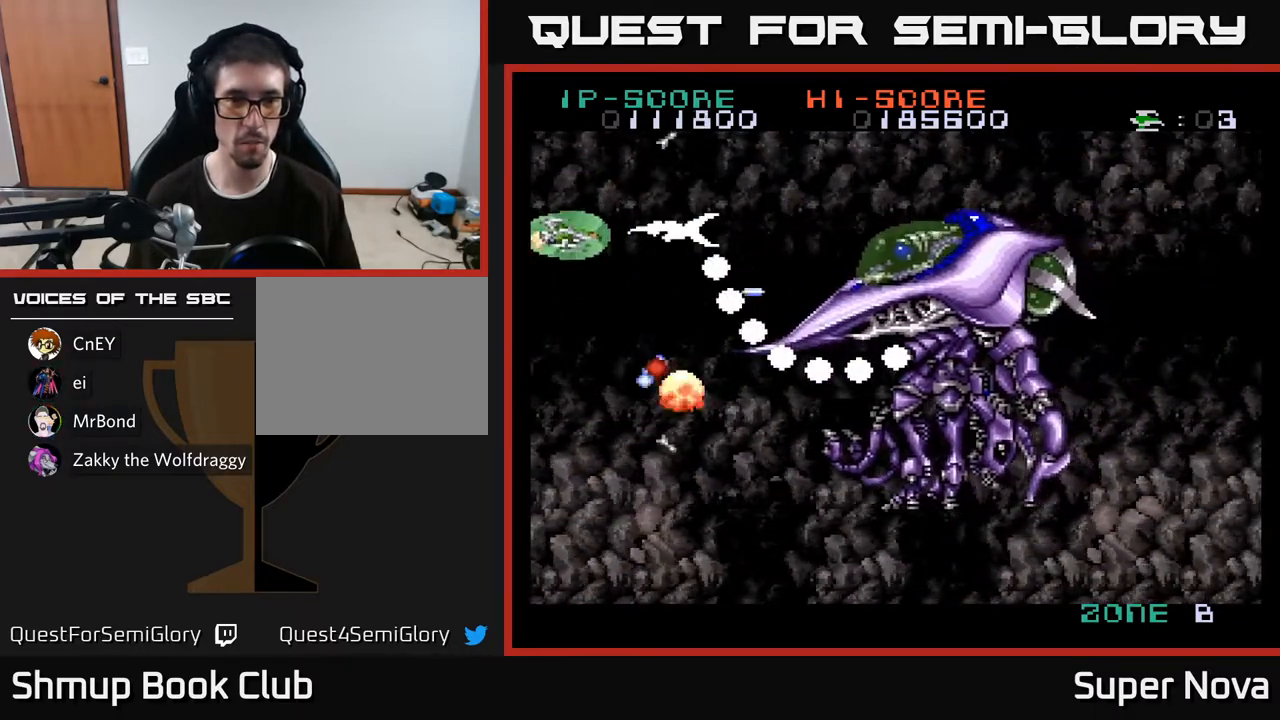
{"buttons": ["A", "X", "DPAD_RIGHT"], "right_stick": "center", "events": [[17, "DPAD_LEFT", "up"], [233, "DPAD_UP", "up"], [300, "DPAD_RIGHT", "down"]]}
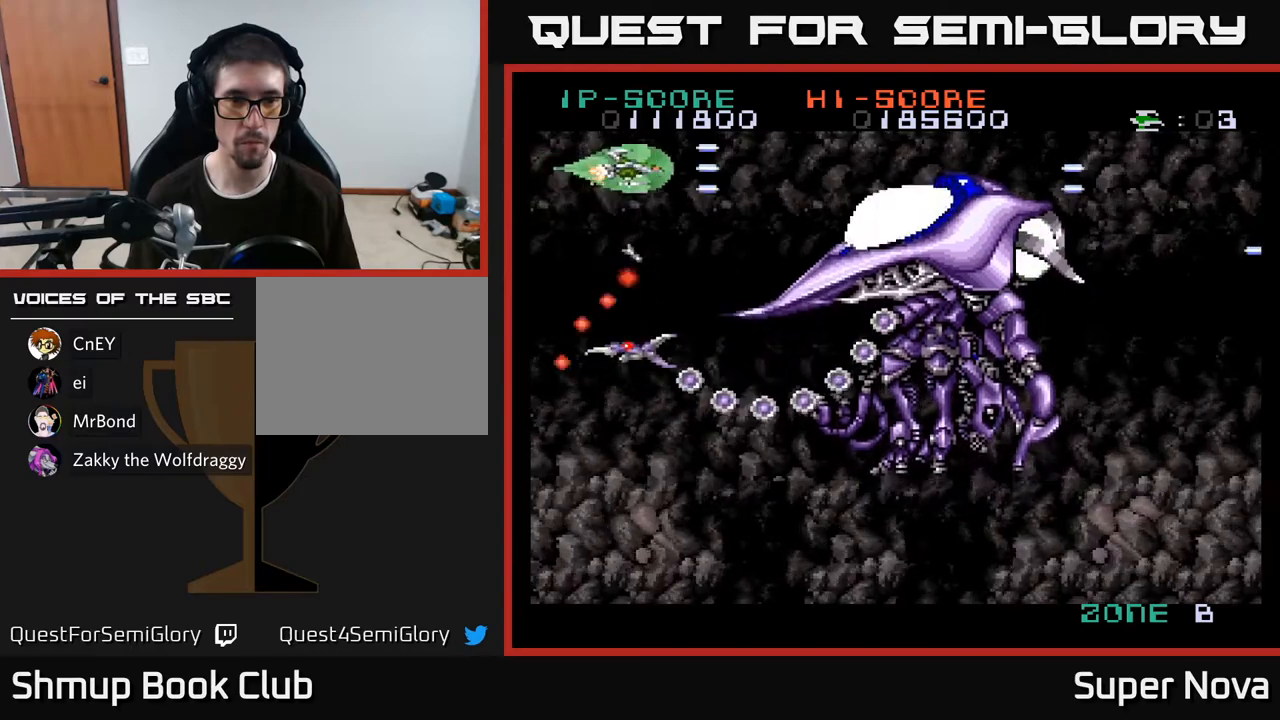
{"buttons": ["A", "X", "DPAD_DOWN"], "right_stick": "center", "events": [[83, "DPAD_DOWN", "down"], [117, "DPAD_RIGHT", "up"], [267, "DPAD_RIGHT", "down"], [317, "DPAD_DOWN", "up"], [350, "DPAD_RIGHT", "up"], [400, "DPAD_LEFT", "down"], [450, "DPAD_DOWN", "down"], [500, "DPAD_LEFT", "up"]]}
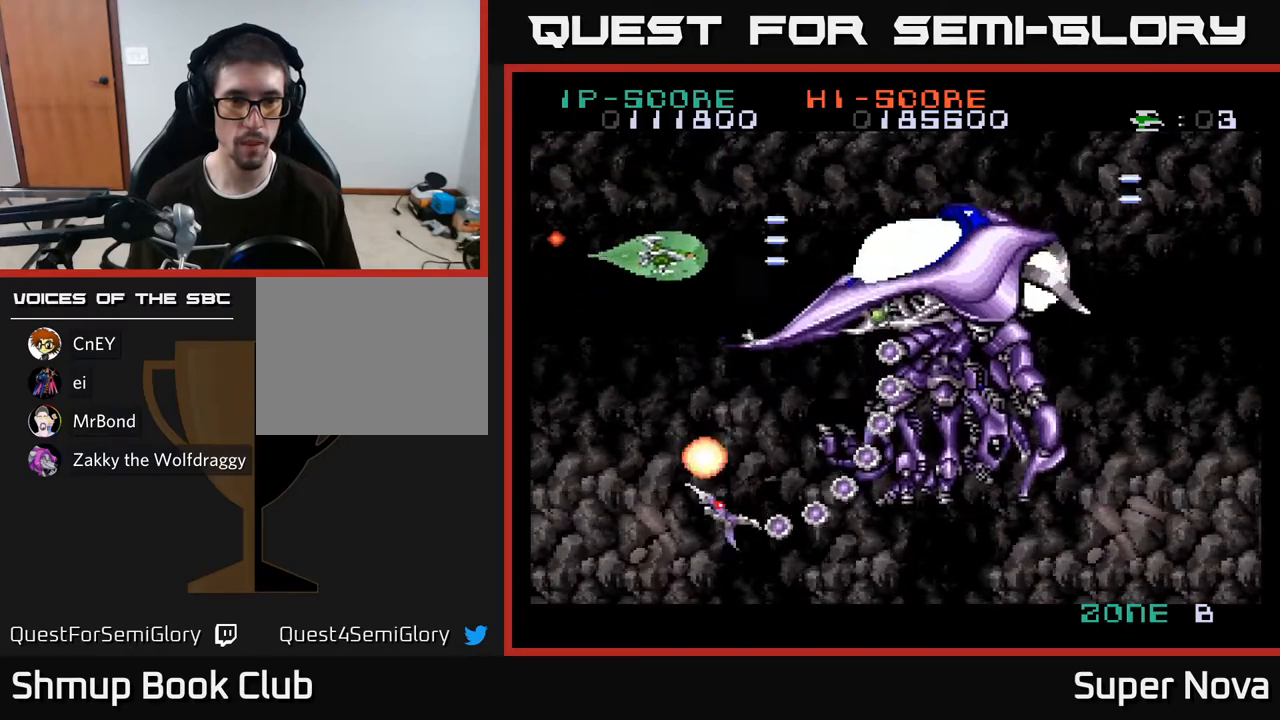
{"buttons": ["X", "DPAD_DOWN", "DPAD_LEFT"], "right_stick": "center", "events": [[400, "DPAD_LEFT", "down"], [483, "A", "up"]]}
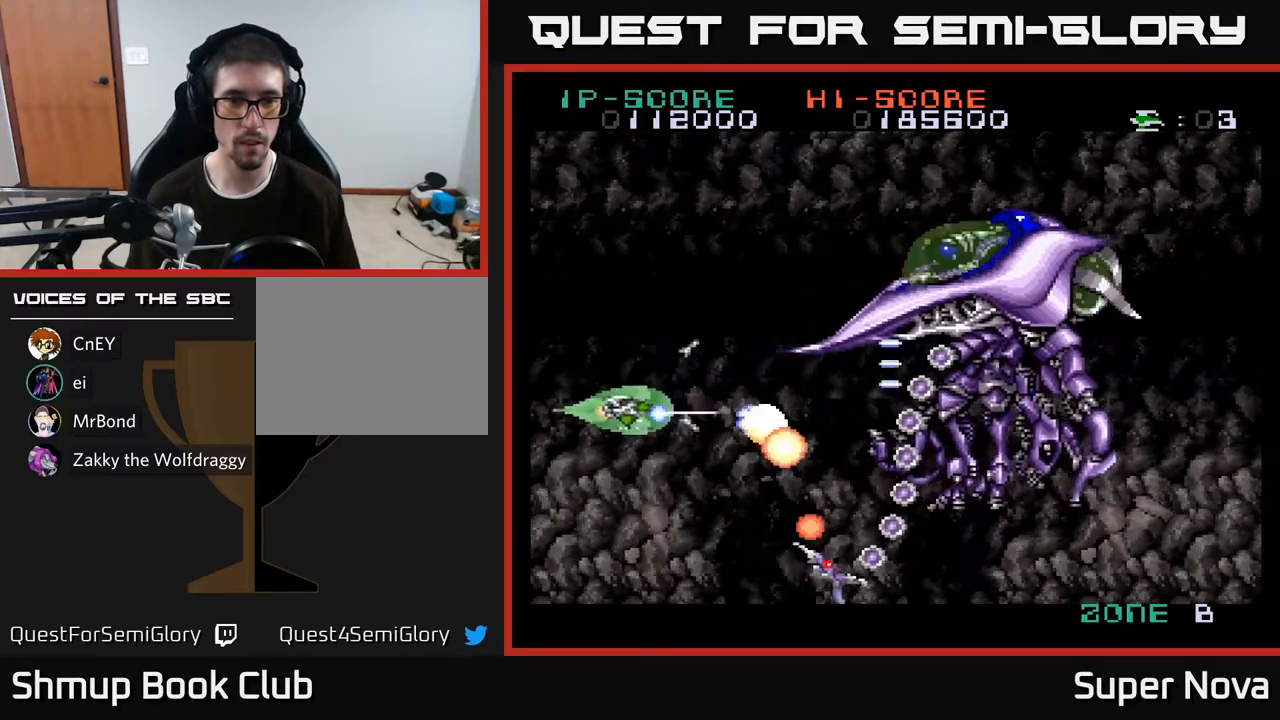
{"buttons": ["X", "DPAD_RIGHT"], "right_stick": "center", "events": [[67, "DPAD_LEFT", "up"], [467, "DPAD_RIGHT", "down"], [500, "DPAD_DOWN", "up"]]}
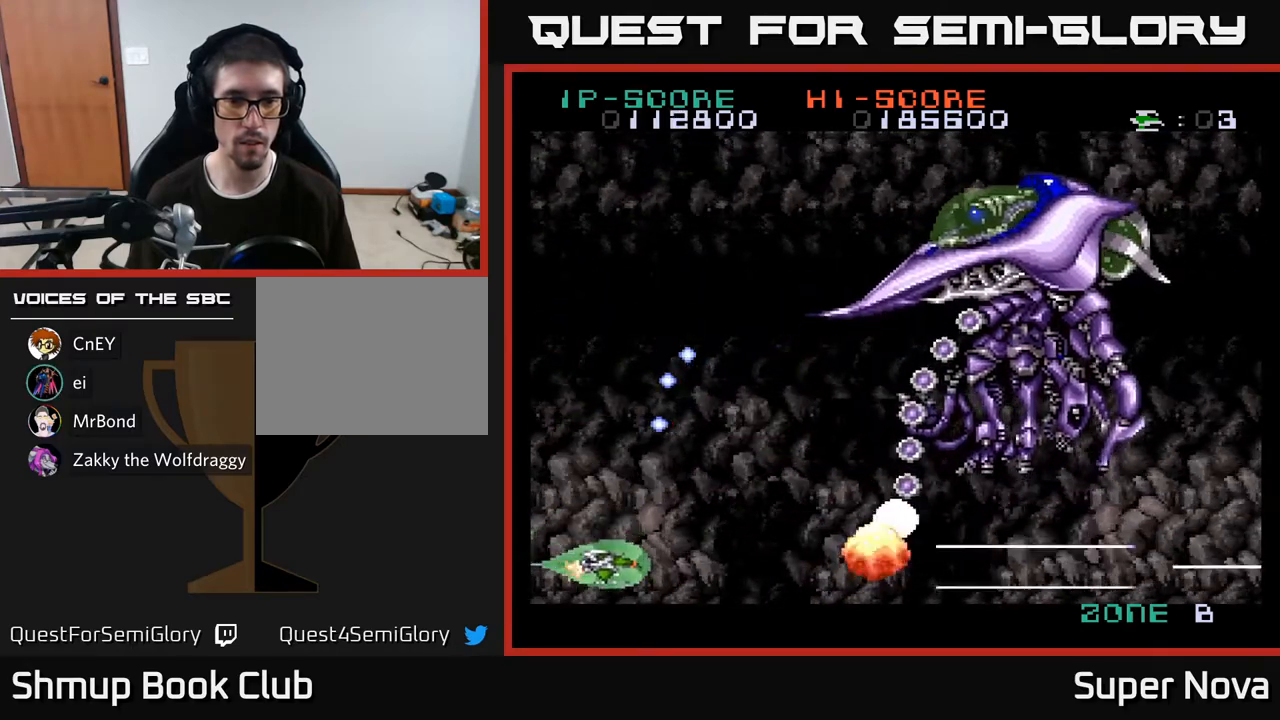
{"buttons": ["X", "DPAD_UP"], "right_stick": "center", "events": [[150, "DPAD_UP", "down"], [200, "DPAD_RIGHT", "up"]]}
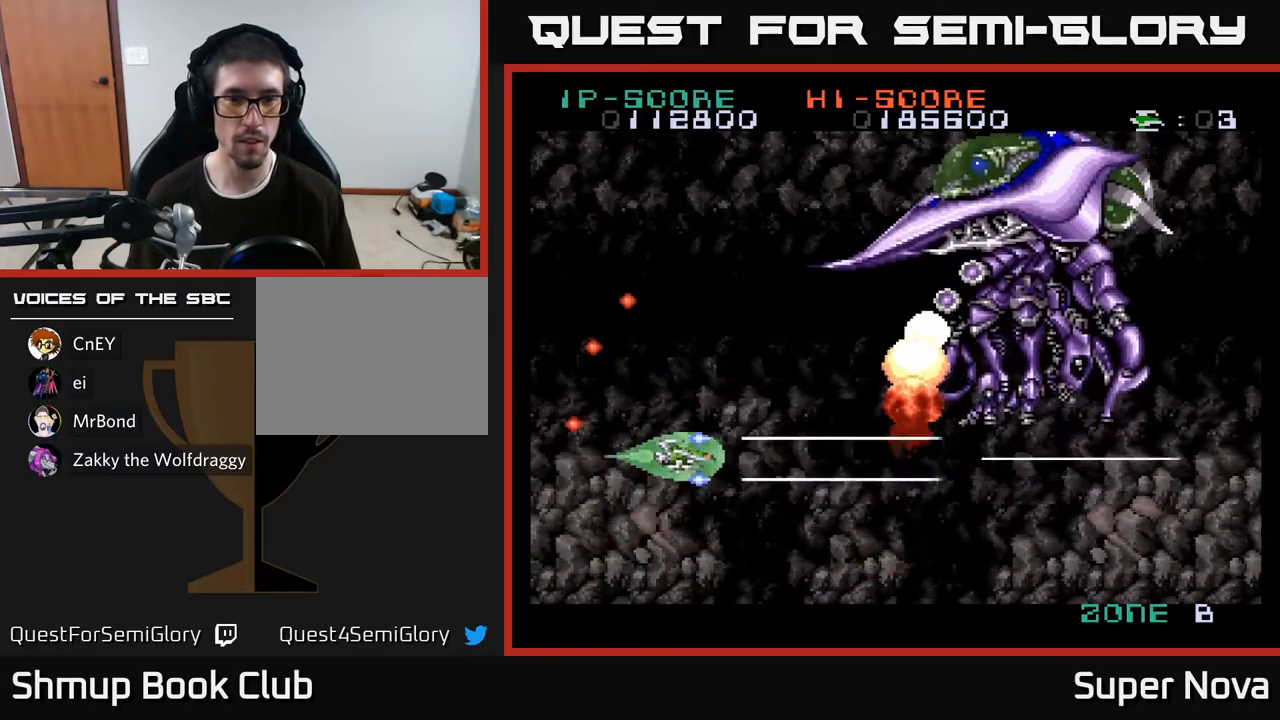
{"buttons": ["X", "DPAD_UP"], "right_stick": "center", "events": []}
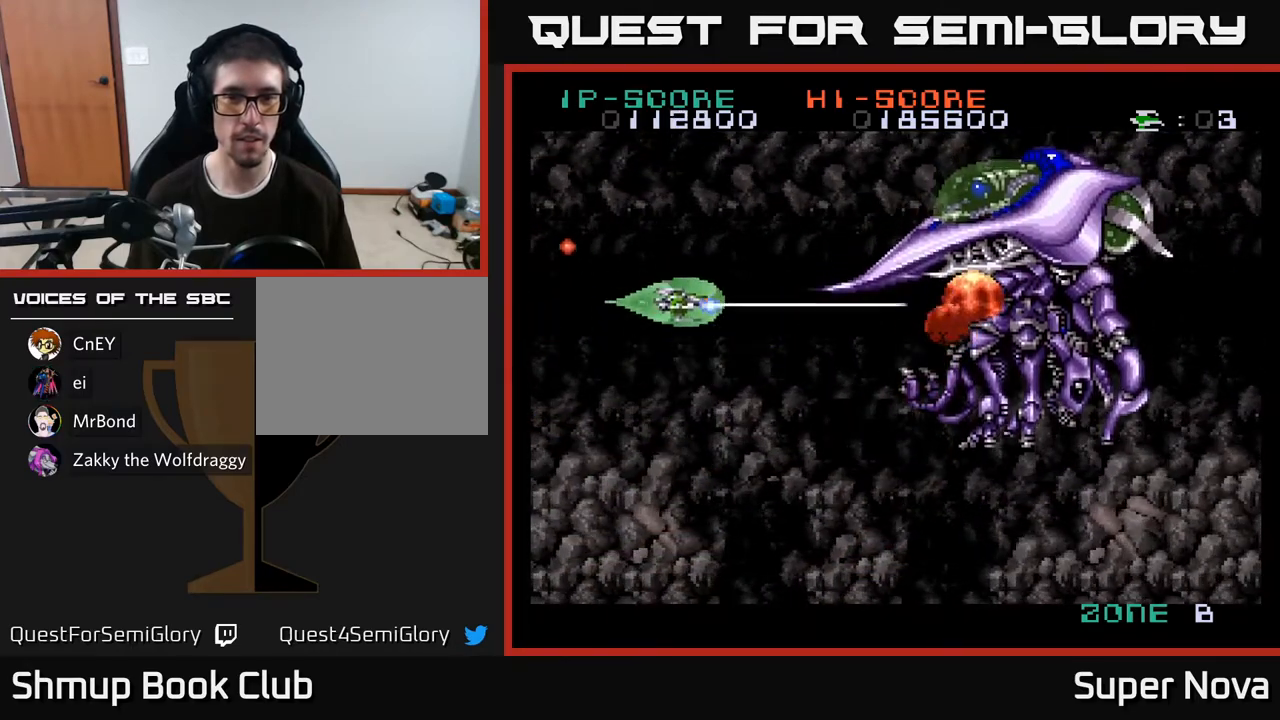
{"buttons": ["X"], "right_stick": "center", "events": [[117, "DPAD_UP", "up"], [183, "DPAD_RIGHT", "down"], [200, "DPAD_RIGHT", "up"]]}
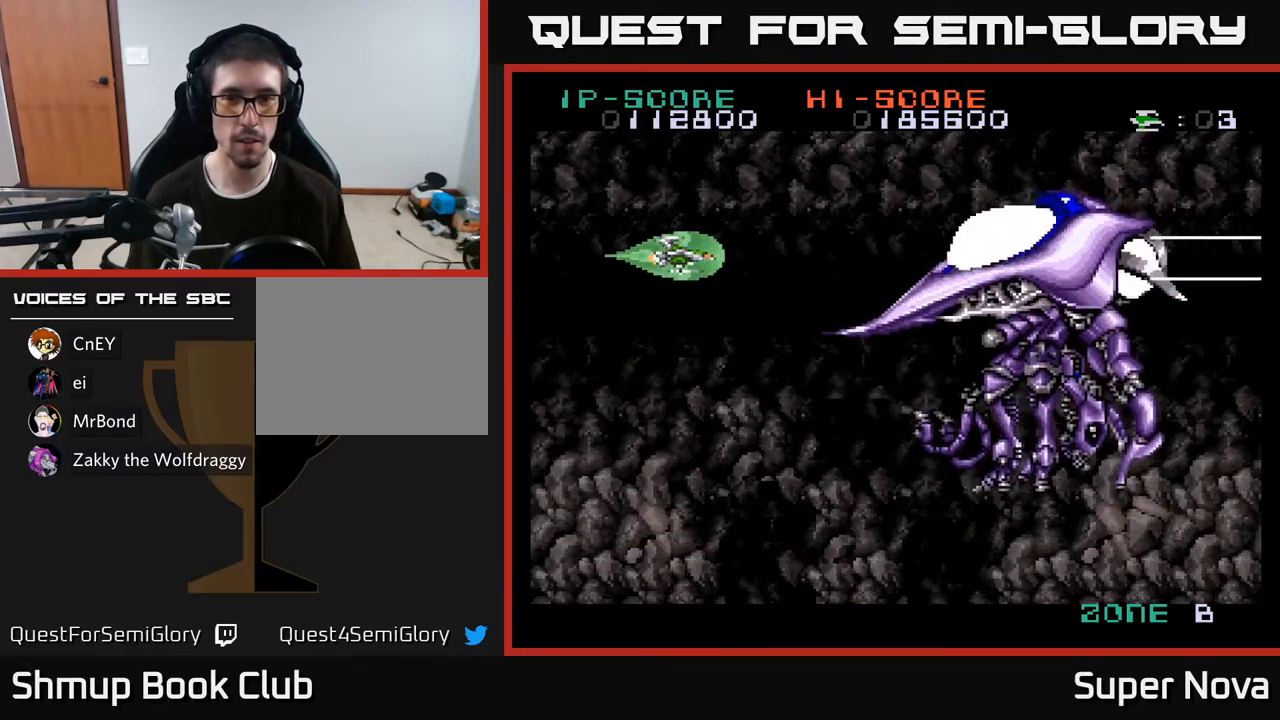
{"buttons": ["X"], "right_stick": "center", "events": [[133, "DPAD_DOWN", "down"], [217, "DPAD_DOWN", "up"]]}
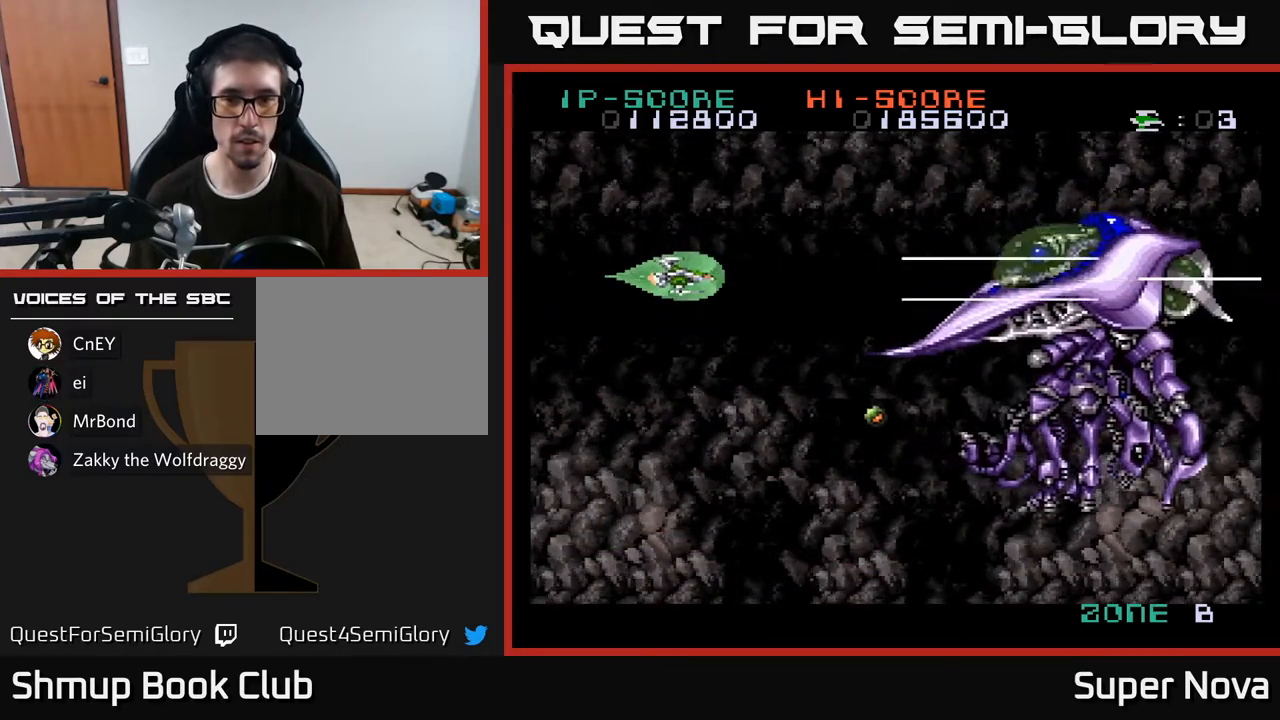
{"buttons": ["A", "X", "DPAD_LEFT"], "right_stick": "center", "events": [[167, "DPAD_DOWN", "down"], [217, "A", "down"], [267, "DPAD_RIGHT", "down"], [433, "DPAD_RIGHT", "up"], [467, "DPAD_DOWN", "up"], [500, "DPAD_LEFT", "down"]]}
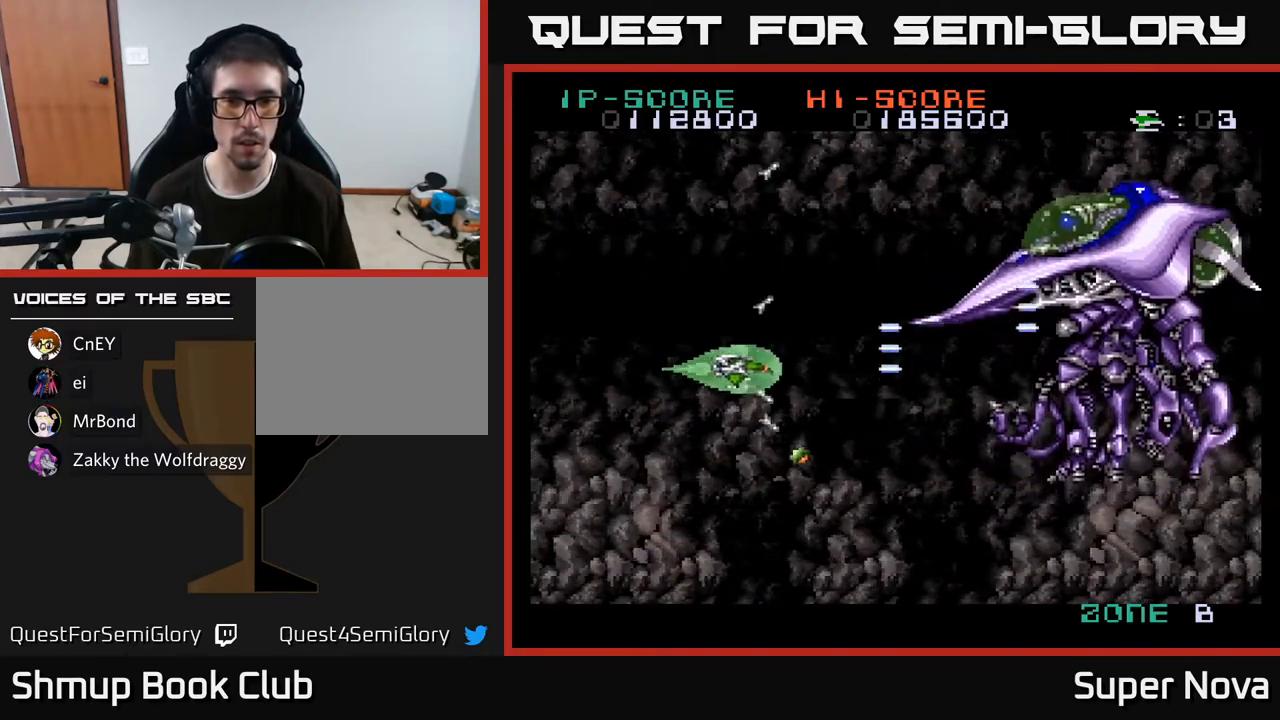
{"buttons": ["X", "DPAD_RIGHT"], "right_stick": "center", "events": [[17, "DPAD_UP", "down"], [100, "DPAD_LEFT", "up"], [150, "DPAD_RIGHT", "down"], [367, "A", "up"], [383, "DPAD_UP", "up"]]}
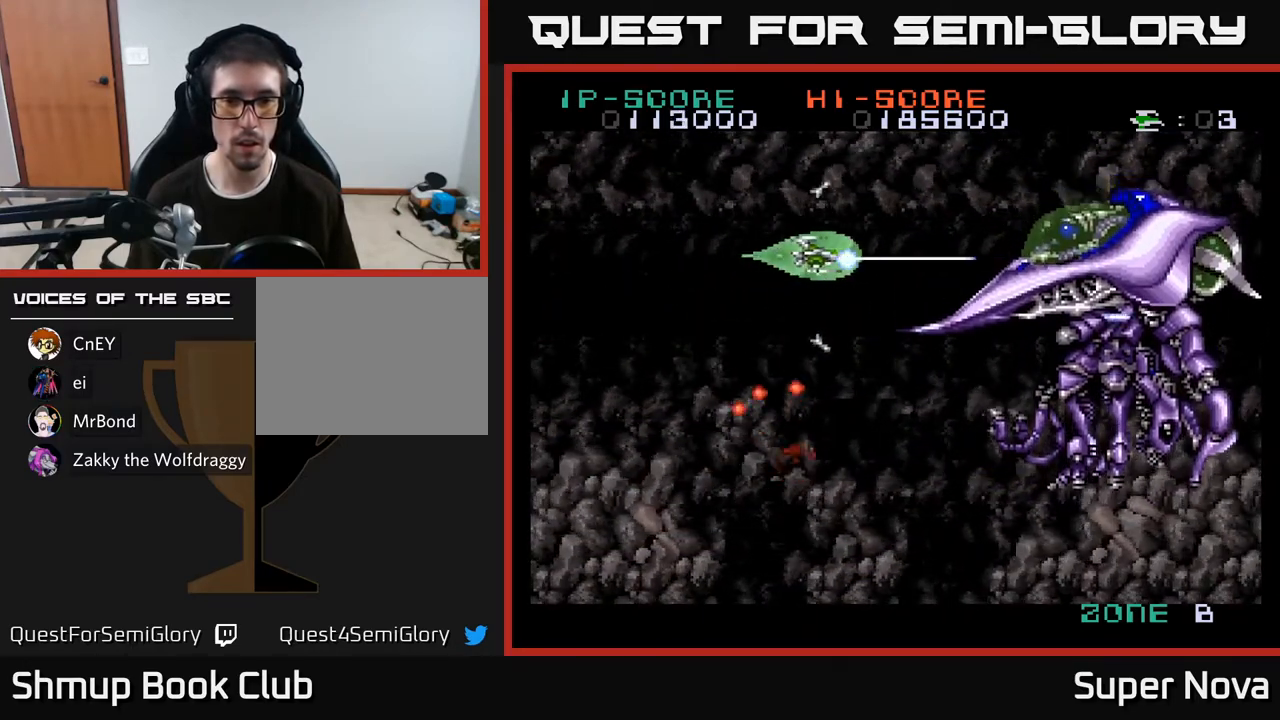
{"buttons": ["X"], "right_stick": "center", "events": [[67, "DPAD_RIGHT", "up"], [267, "DPAD_RIGHT", "down"], [333, "DPAD_DOWN", "down"], [400, "DPAD_RIGHT", "up"], [433, "DPAD_DOWN", "up"]]}
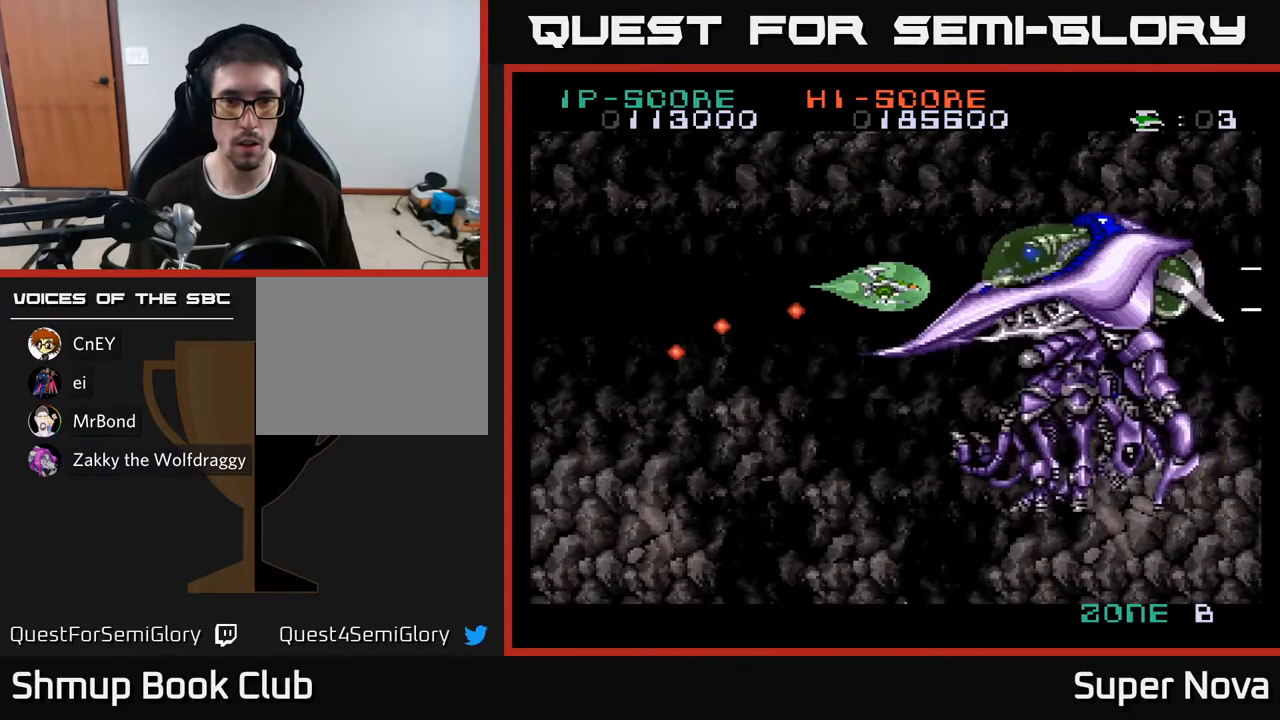
{"buttons": ["X", "DPAD_LEFT"], "right_stick": "center", "events": [[183, "DPAD_LEFT", "down"], [300, "DPAD_LEFT", "up"], [467, "DPAD_LEFT", "down"]]}
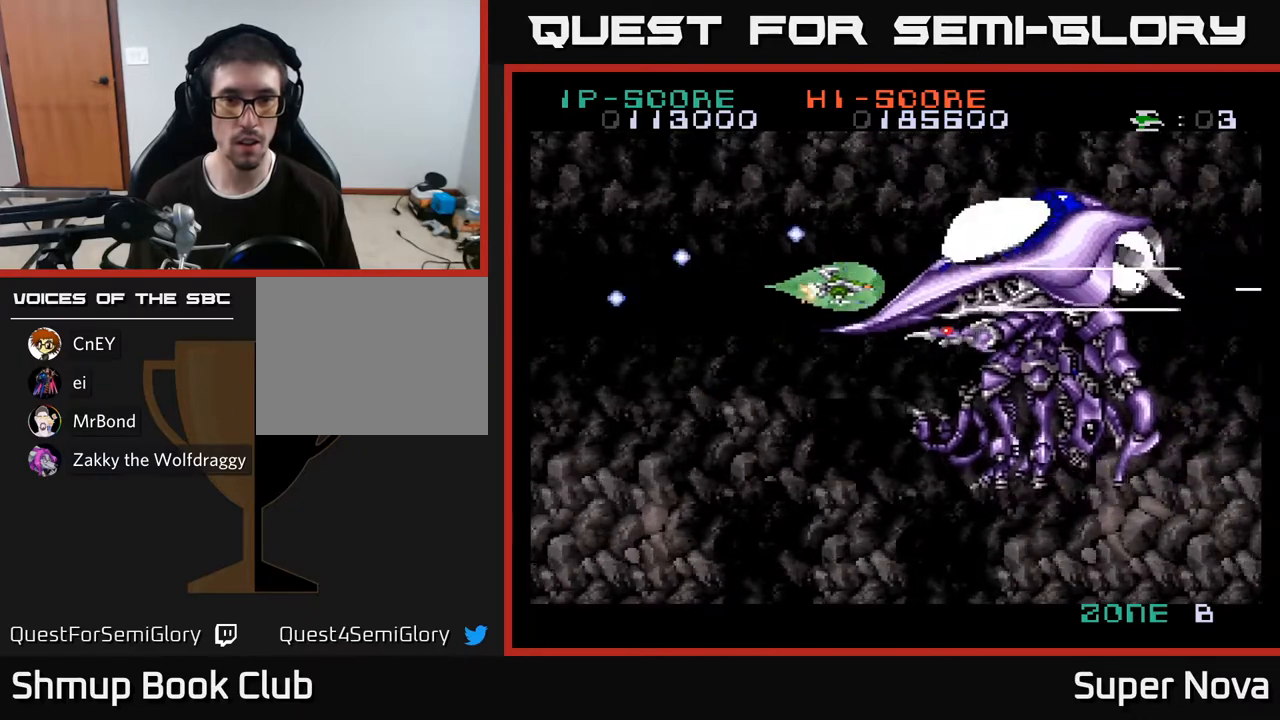
{"buttons": ["X", "DPAD_UP"], "right_stick": "center", "events": [[33, "DPAD_UP", "down"], [167, "DPAD_UP", "up"], [233, "DPAD_LEFT", "up"], [433, "DPAD_UP", "down"]]}
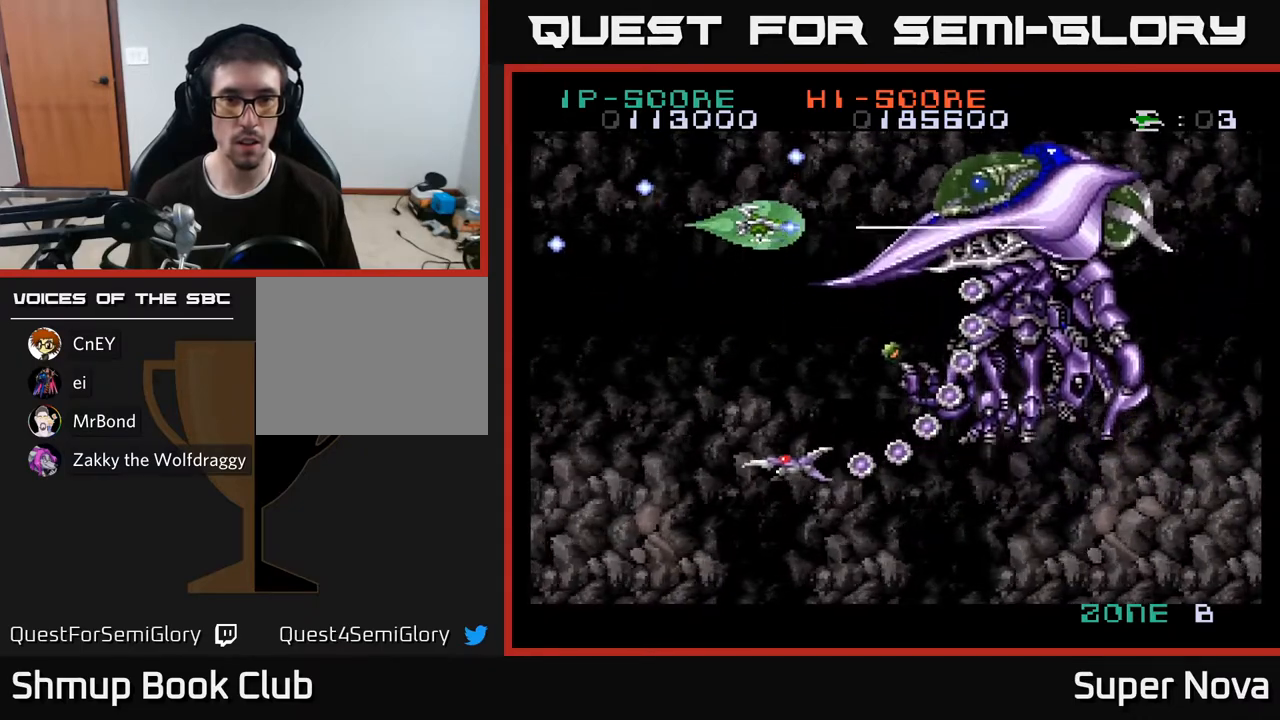
{"buttons": ["A", "X", "DPAD_DOWN", "DPAD_LEFT"], "right_stick": "center", "events": [[33, "DPAD_UP", "up"], [183, "DPAD_LEFT", "down"], [250, "A", "down"], [333, "DPAD_DOWN", "down"]]}
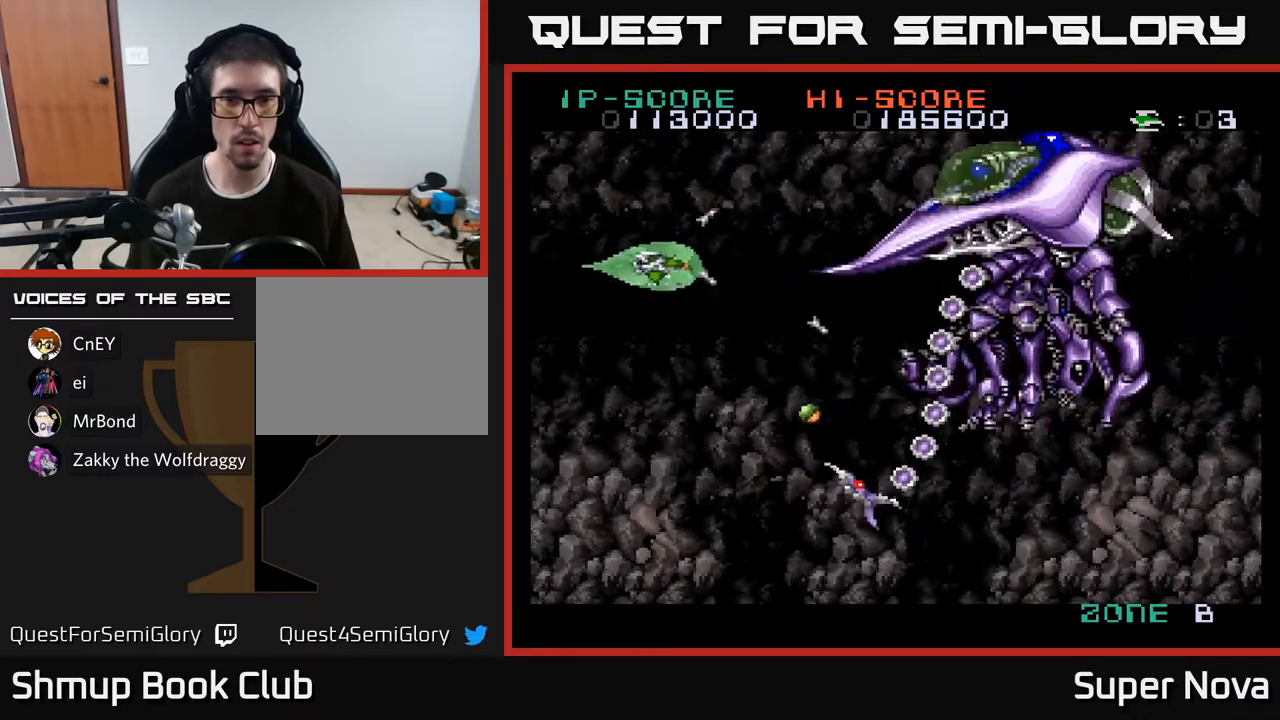
{"buttons": ["A", "X", "DPAD_UP"], "right_stick": "center", "events": [[83, "DPAD_LEFT", "up"], [200, "DPAD_RIGHT", "down"], [250, "DPAD_RIGHT", "up"], [317, "DPAD_LEFT", "down"], [367, "DPAD_DOWN", "up"], [400, "DPAD_UP", "down"], [483, "DPAD_LEFT", "up"]]}
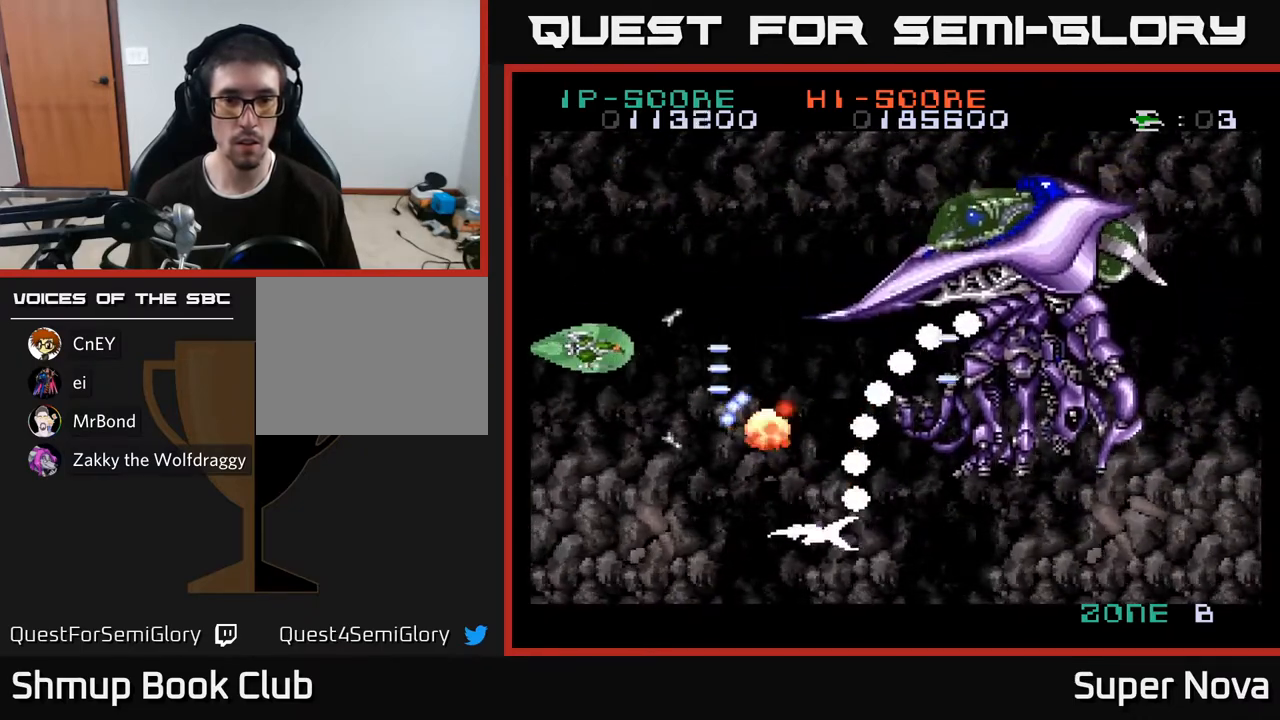
{"buttons": ["A", "X", "DPAD_UP", "DPAD_RIGHT"], "right_stick": "center", "events": [[183, "DPAD_RIGHT", "down"]]}
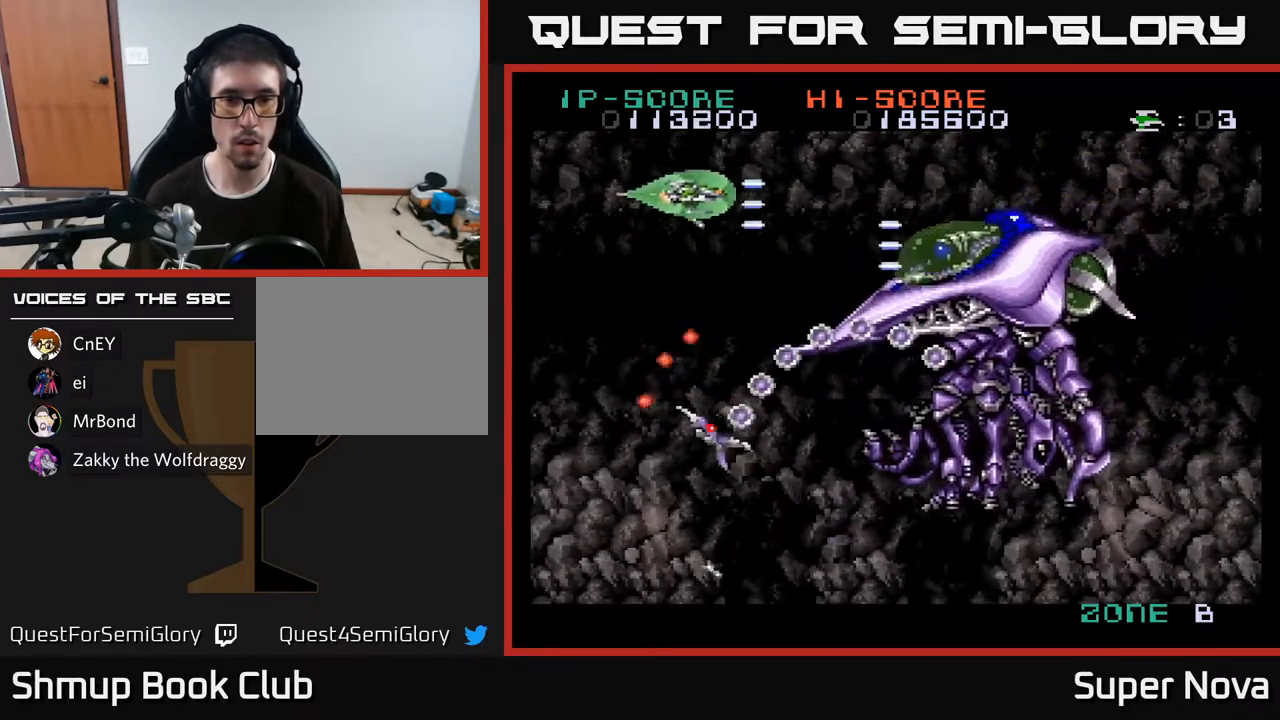
{"buttons": ["A", "X", "DPAD_UP", "DPAD_LEFT"], "right_stick": "center", "events": [[67, "DPAD_UP", "up"], [233, "DPAD_RIGHT", "up"], [333, "DPAD_LEFT", "down"], [350, "DPAD_UP", "down"]]}
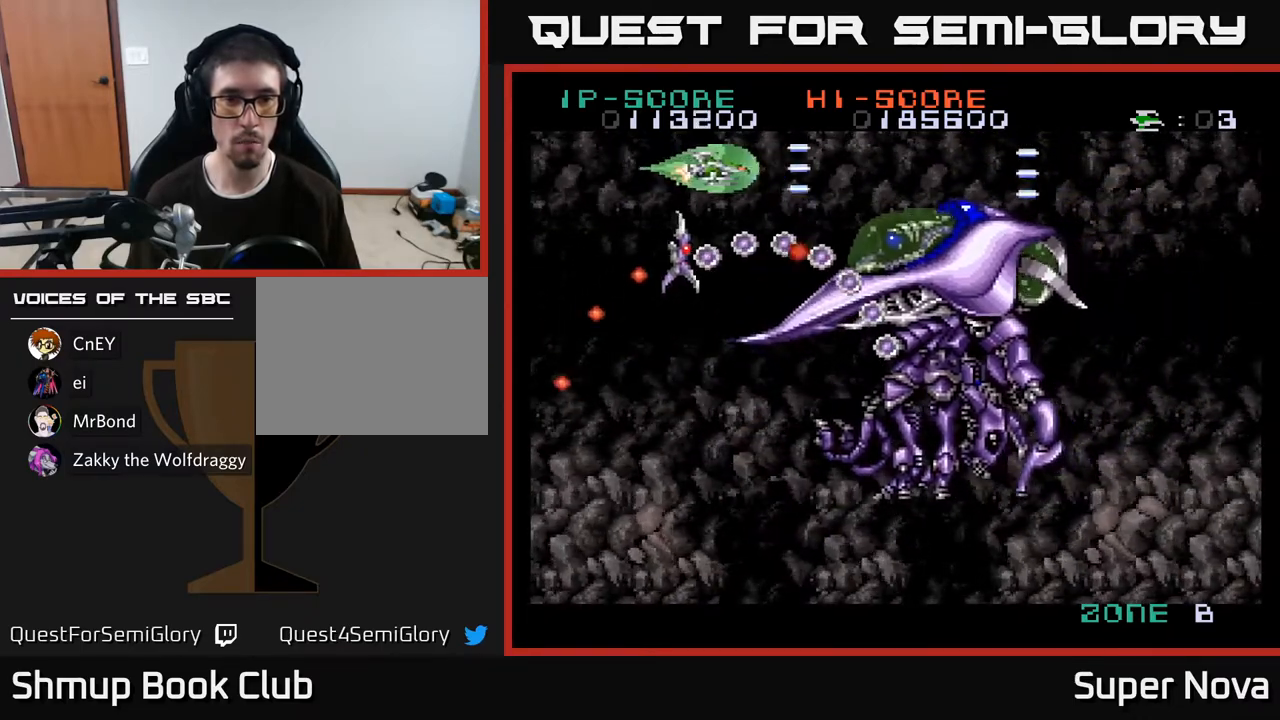
{"buttons": ["A", "X"], "right_stick": "center", "events": [[50, "DPAD_UP", "up"], [350, "DPAD_LEFT", "up"]]}
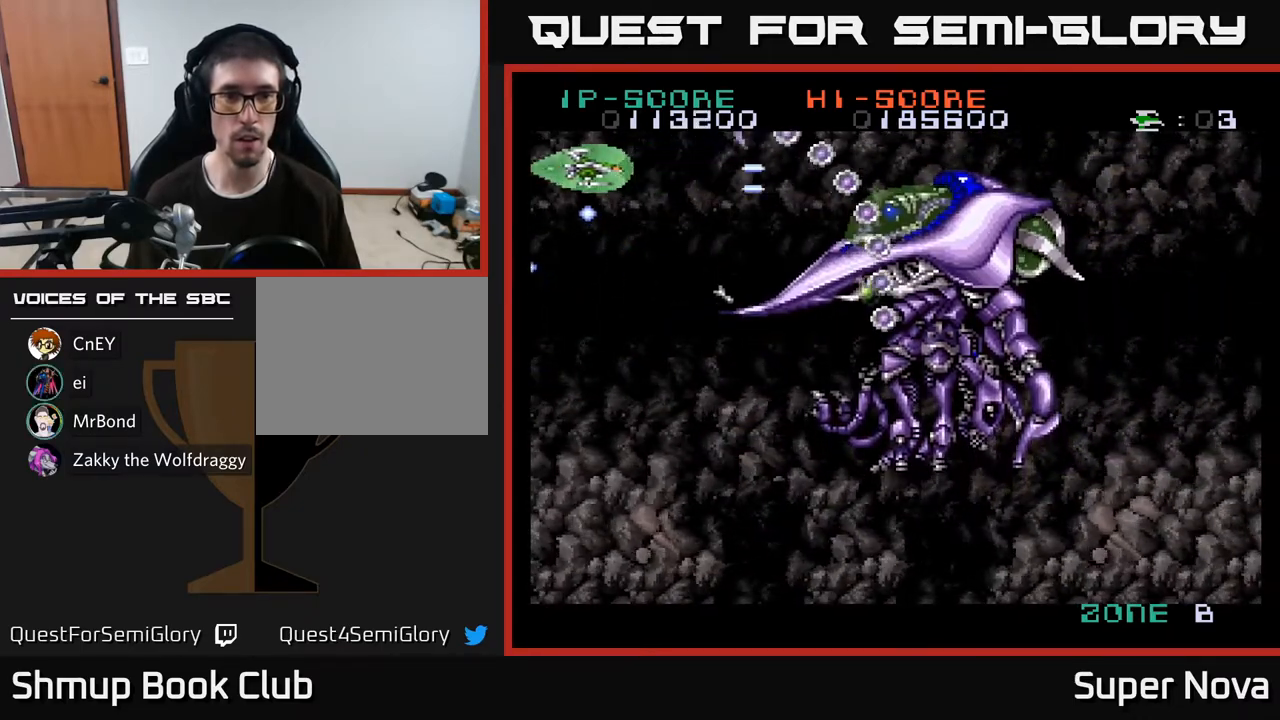
{"buttons": ["X", "DPAD_LEFT"], "right_stick": "center", "events": [[17, "DPAD_RIGHT", "down"], [83, "DPAD_RIGHT", "up"], [233, "DPAD_RIGHT", "down"], [383, "DPAD_RIGHT", "up"], [417, "A", "up"], [467, "DPAD_LEFT", "down"]]}
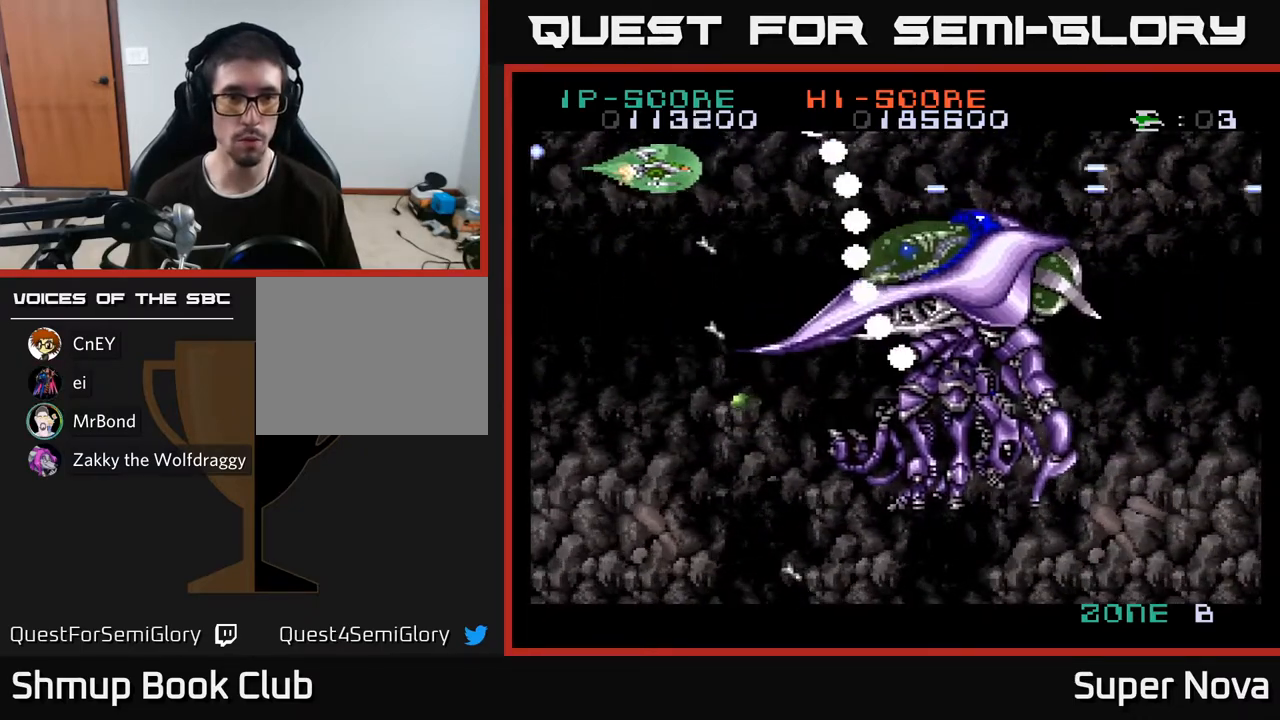
{"buttons": ["A", "X", "DPAD_DOWN"], "right_stick": "center", "events": [[50, "DPAD_DOWN", "down"], [117, "DPAD_LEFT", "up"], [350, "A", "down"]]}
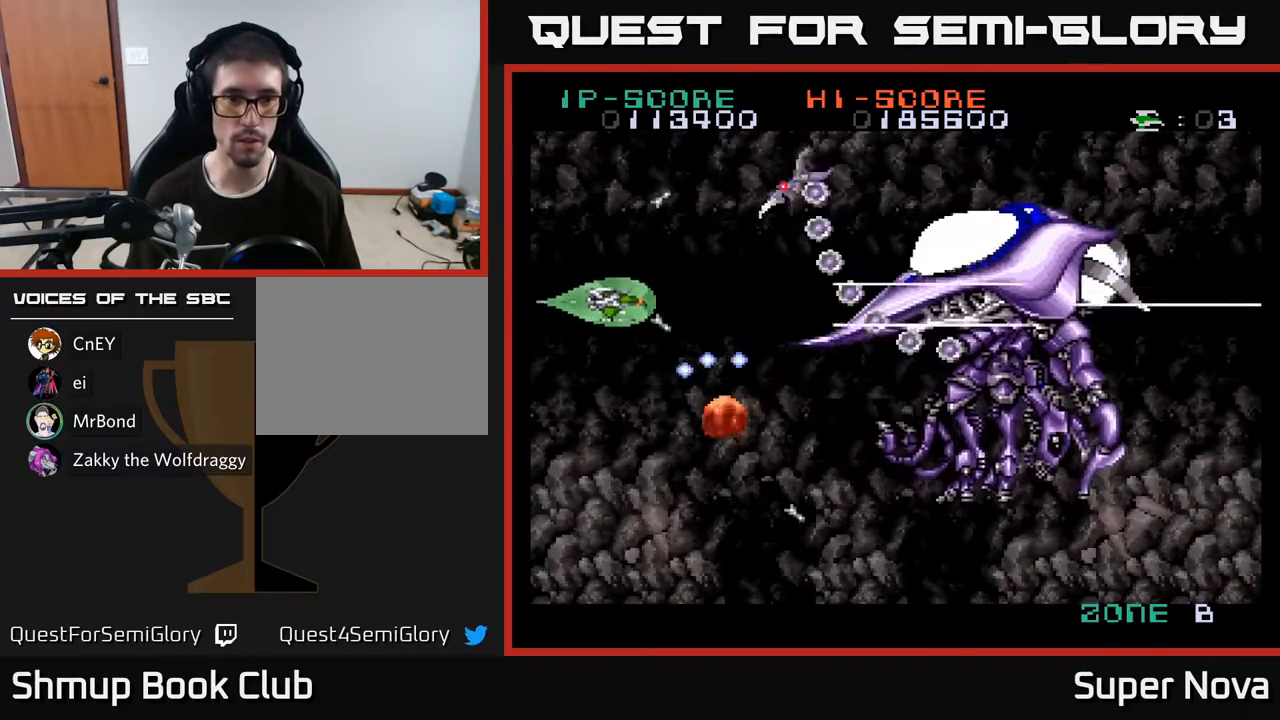
{"buttons": ["X", "DPAD_DOWN"], "right_stick": "center", "events": [[17, "DPAD_DOWN", "up"], [50, "DPAD_LEFT", "down"], [67, "DPAD_UP", "down"], [200, "DPAD_LEFT", "up"], [250, "DPAD_LEFT", "down"], [267, "DPAD_UP", "up"], [300, "DPAD_DOWN", "down"], [317, "A", "up"], [383, "DPAD_LEFT", "up"]]}
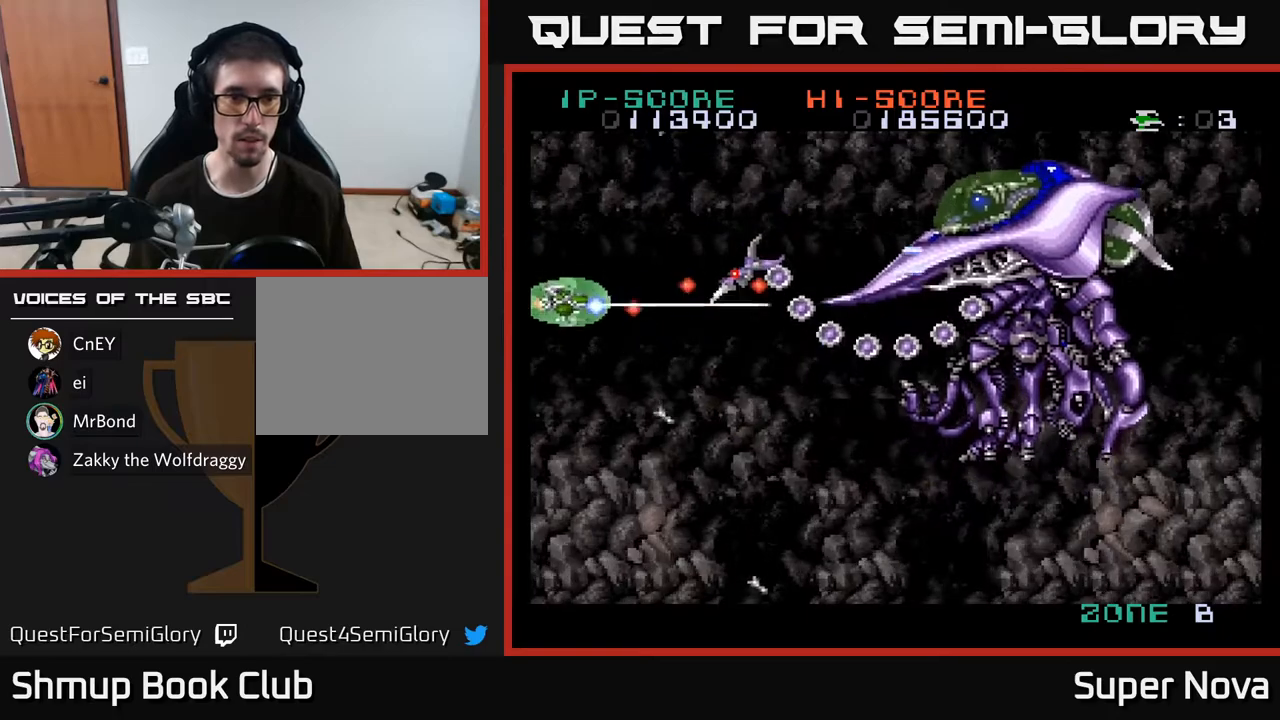
{"buttons": ["X", "DPAD_DOWN", "DPAD_RIGHT"], "right_stick": "center", "events": [[217, "DPAD_RIGHT", "down"], [233, "DPAD_DOWN", "up"], [283, "DPAD_RIGHT", "up"], [283, "DPAD_UP", "down"], [333, "DPAD_UP", "up"], [383, "DPAD_DOWN", "down"], [467, "DPAD_RIGHT", "down"]]}
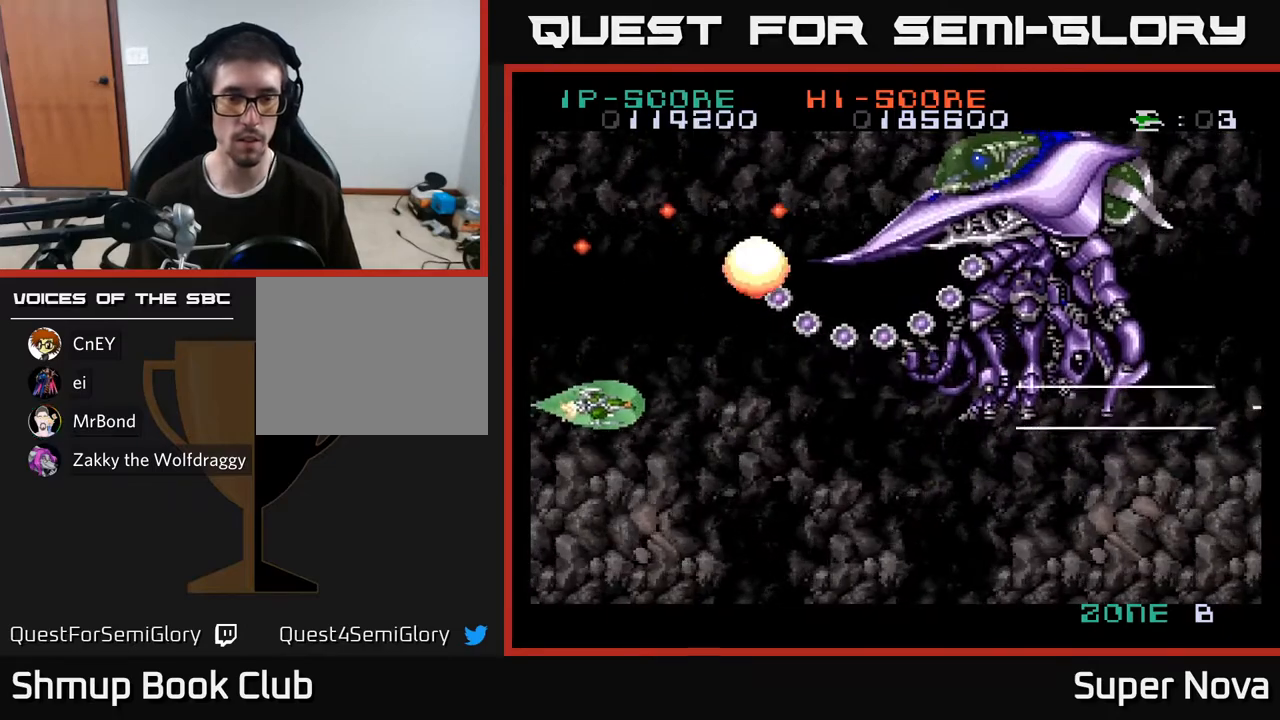
{"buttons": ["A", "X", "DPAD_UP", "DPAD_RIGHT"], "right_stick": "center", "events": [[17, "DPAD_DOWN", "up"], [17, "DPAD_RIGHT", "up"], [50, "DPAD_UP", "down"], [100, "DPAD_LEFT", "down"], [150, "DPAD_LEFT", "up"], [300, "DPAD_RIGHT", "down"], [433, "A", "down"]]}
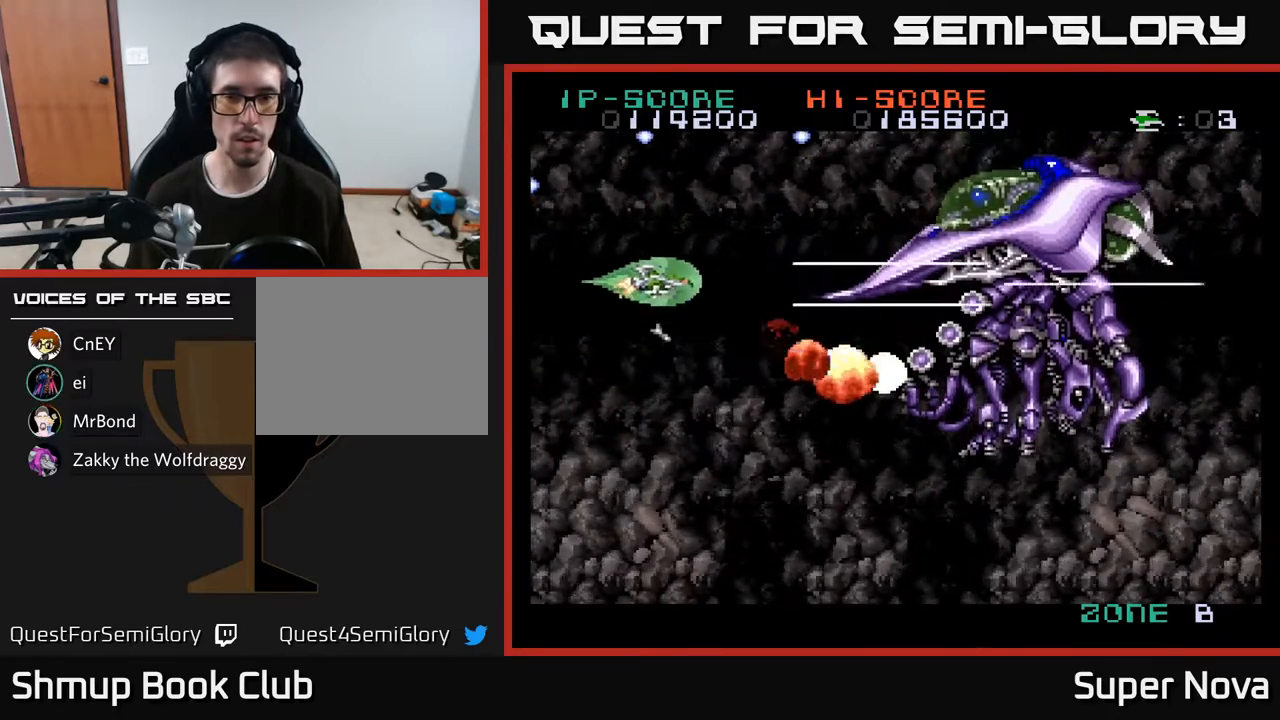
{"buttons": ["X"], "right_stick": "center", "events": [[150, "A", "up"], [183, "DPAD_UP", "up"], [317, "DPAD_RIGHT", "up"], [467, "DPAD_DOWN", "down"], [500, "DPAD_DOWN", "up"]]}
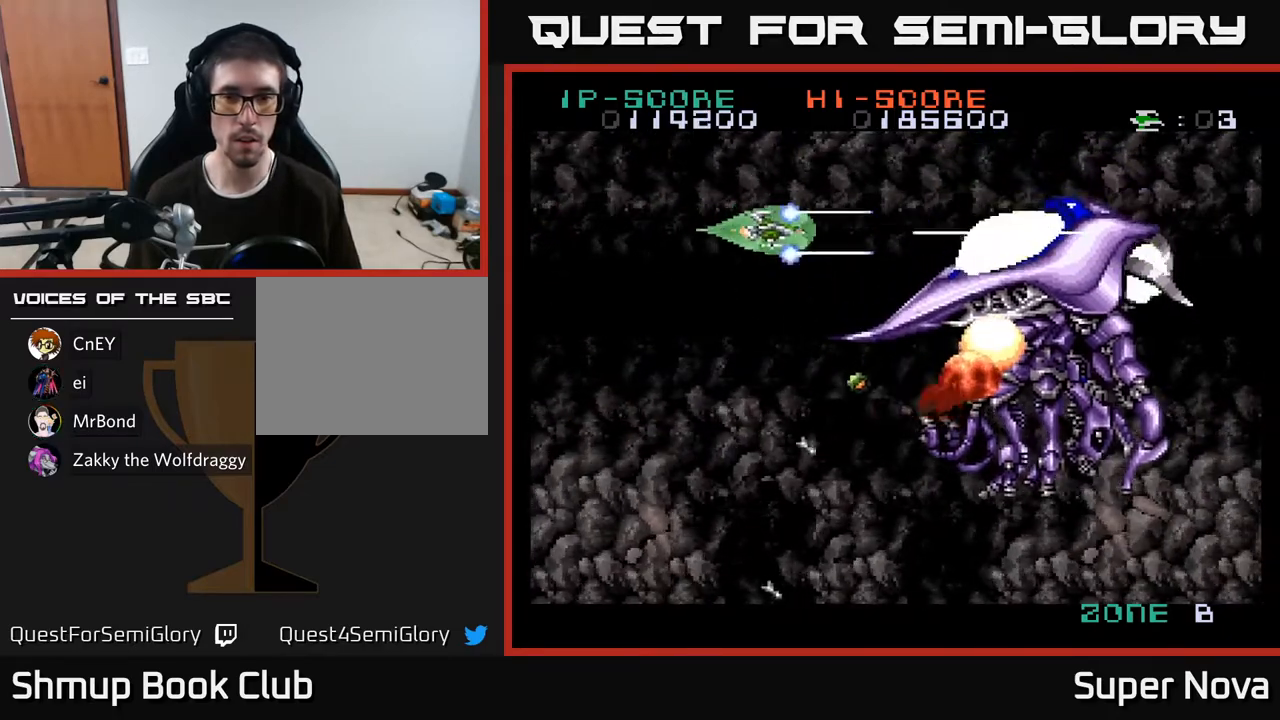
{"buttons": ["A", "X", "DPAD_DOWN", "DPAD_LEFT"], "right_stick": "center", "events": [[333, "A", "down"], [333, "DPAD_DOWN", "down"], [350, "DPAD_LEFT", "down"]]}